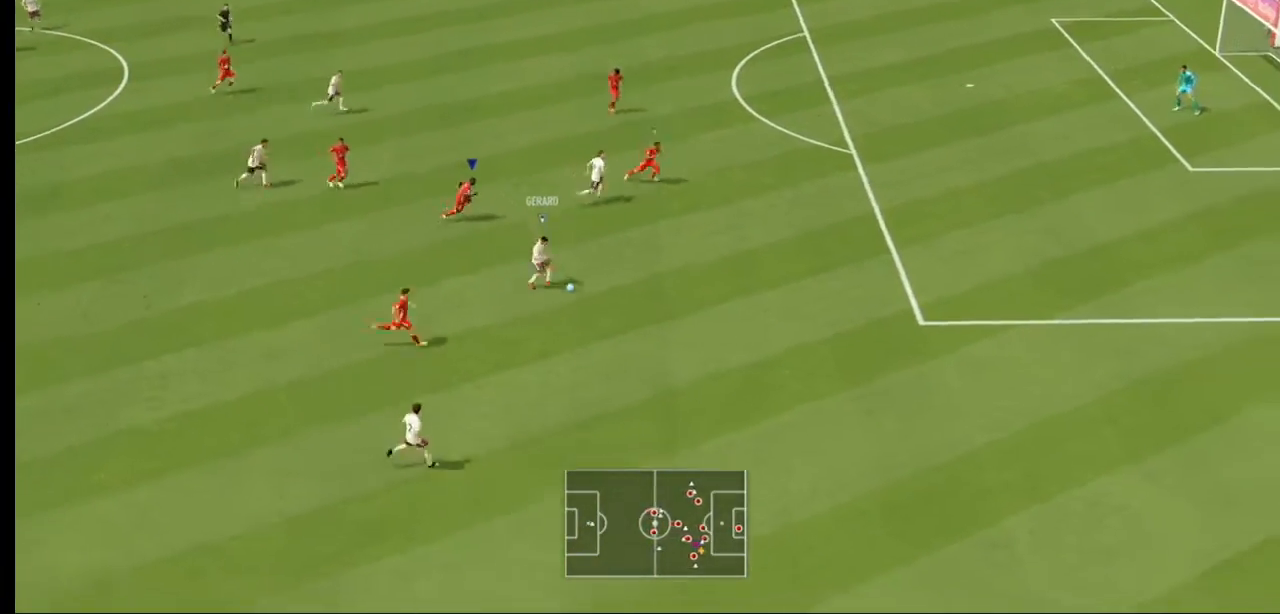
Gameplay with a controller (Xbox layout); each line is a JSON object with the inputs held at the frame after it. "events" lists button and stick changes between this image and that frame as [ms after this image, input, new state], when the widget could be followed in between. Not read: L3 R3.
{"buttons": ["Y", "R2"], "left_stick": "right", "right_stick": "center", "events": []}
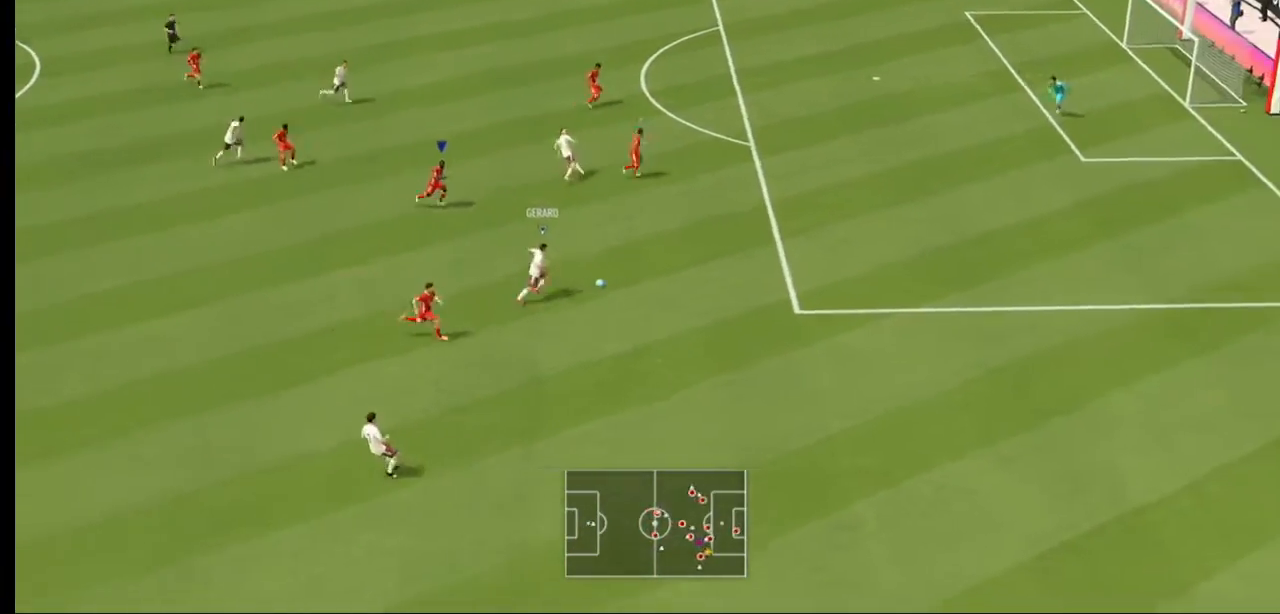
{"buttons": ["R2"], "left_stick": "down-right", "right_stick": "center", "events": [[300, "Y", "up"], [400, "left_stick", "down-right"]]}
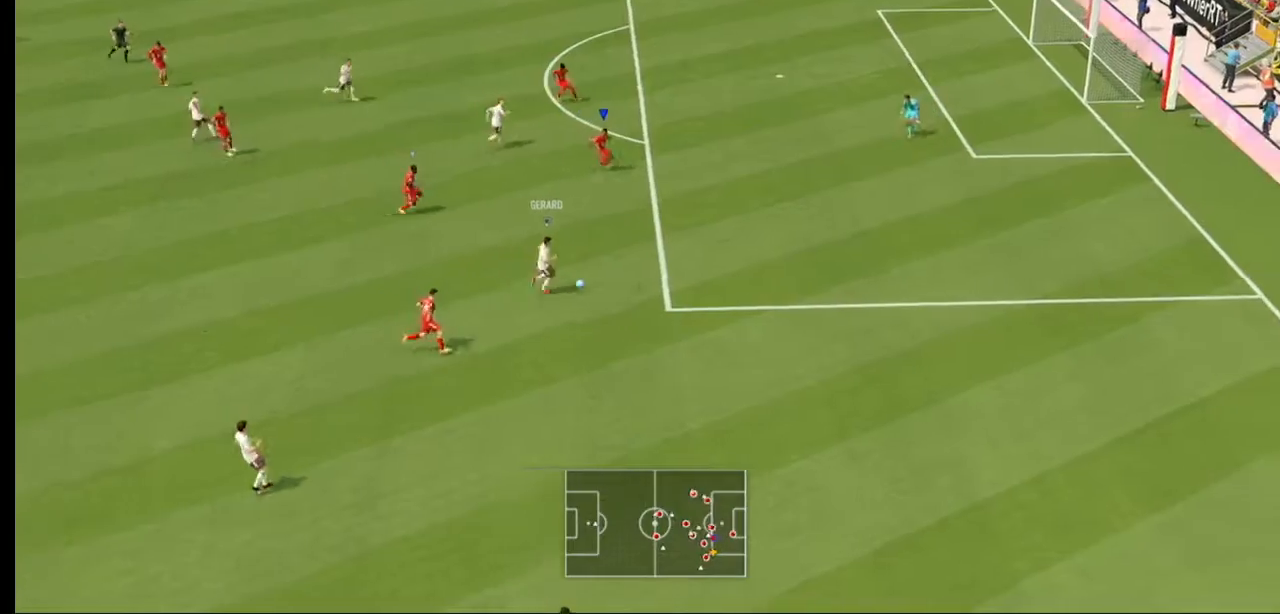
{"buttons": ["R2"], "left_stick": "down-right", "right_stick": "center", "events": [[333, "left_stick", "right"], [467, "left_stick", "down-right"]]}
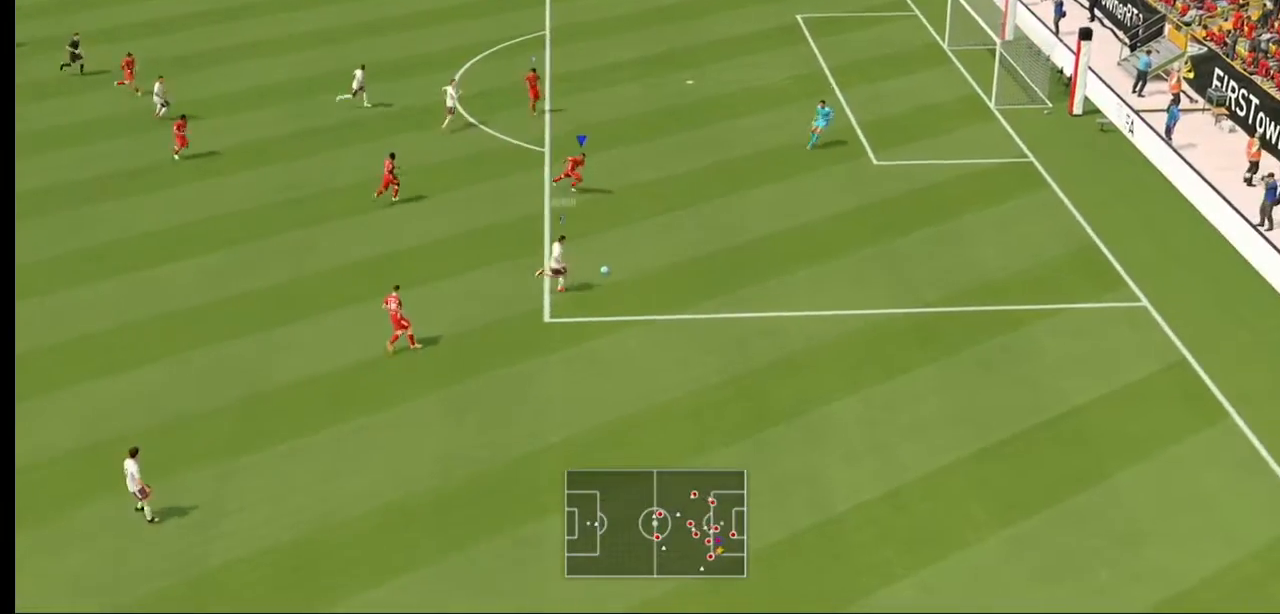
{"buttons": ["R2"], "left_stick": "right", "right_stick": "center", "events": [[333, "left_stick", "right"]]}
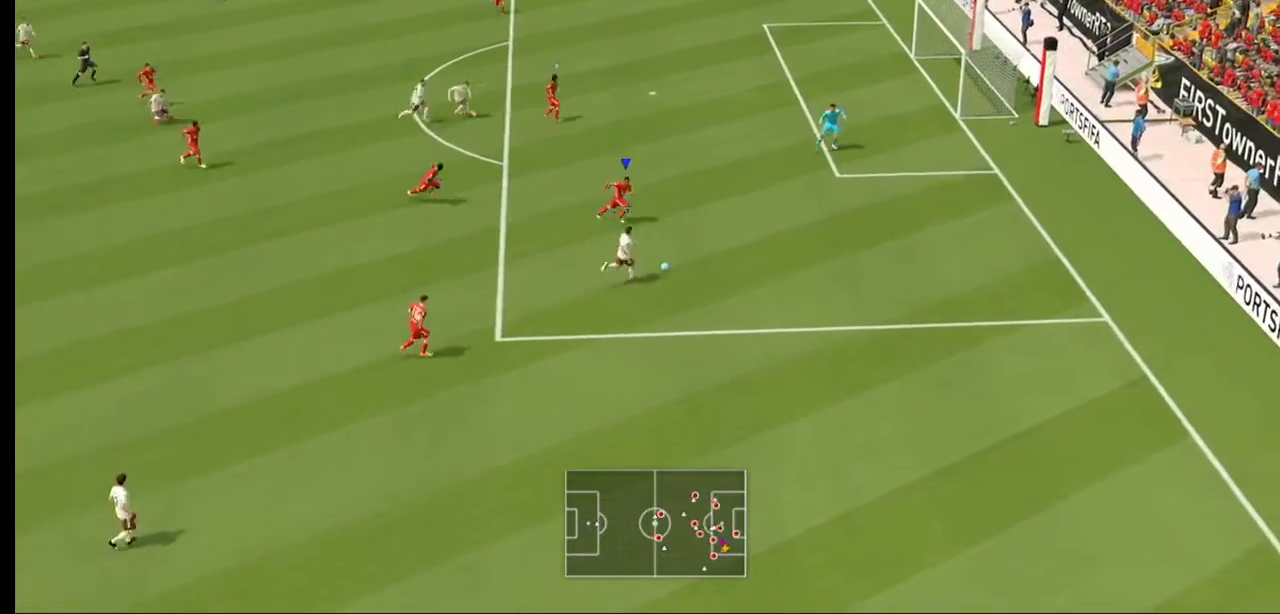
{"buttons": ["L2", "R2"], "left_stick": "up", "right_stick": "center", "events": [[300, "left_stick", "up-right"], [433, "L2", "down"], [433, "left_stick", "up"]]}
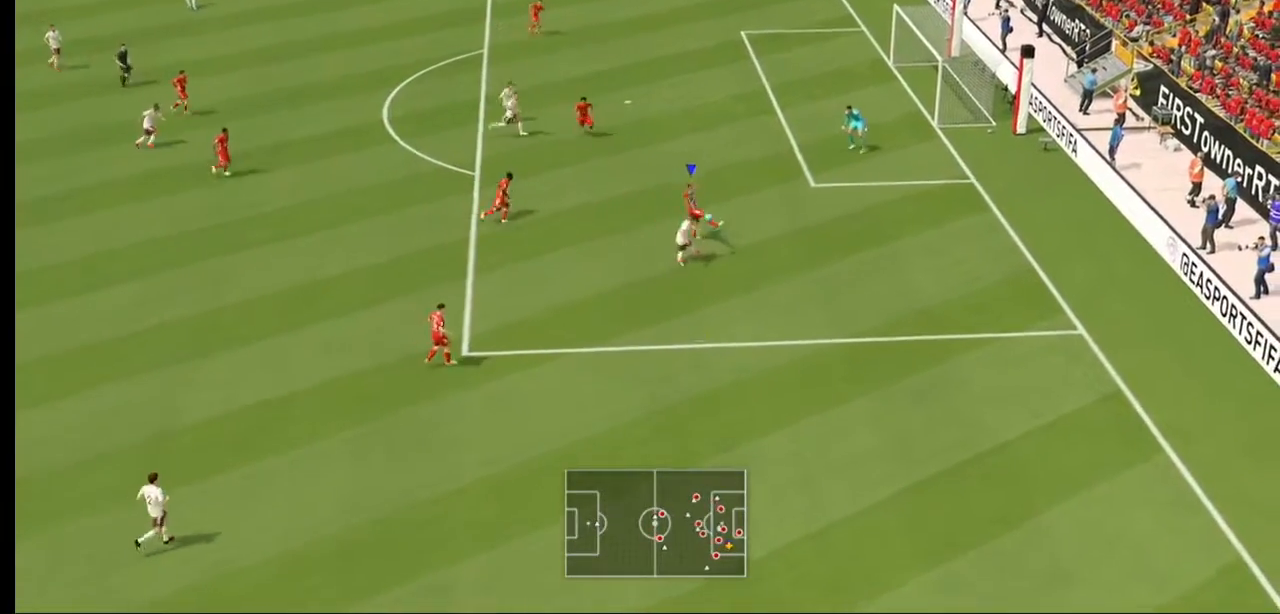
{"buttons": ["L2", "R2"], "left_stick": "up-left", "right_stick": "center", "events": [[133, "left_stick", "up-left"]]}
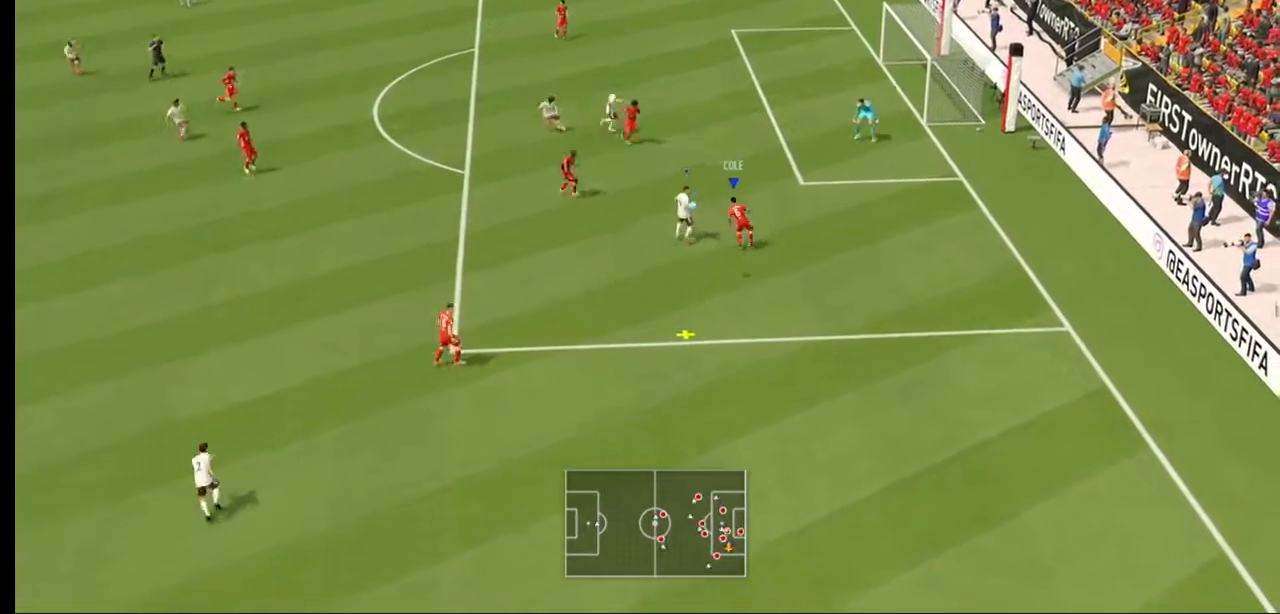
{"buttons": ["B", "R2"], "left_stick": "center", "right_stick": "center", "events": [[133, "left_stick", "left"], [267, "left_stick", "center"], [300, "L2", "up"], [500, "B", "down"]]}
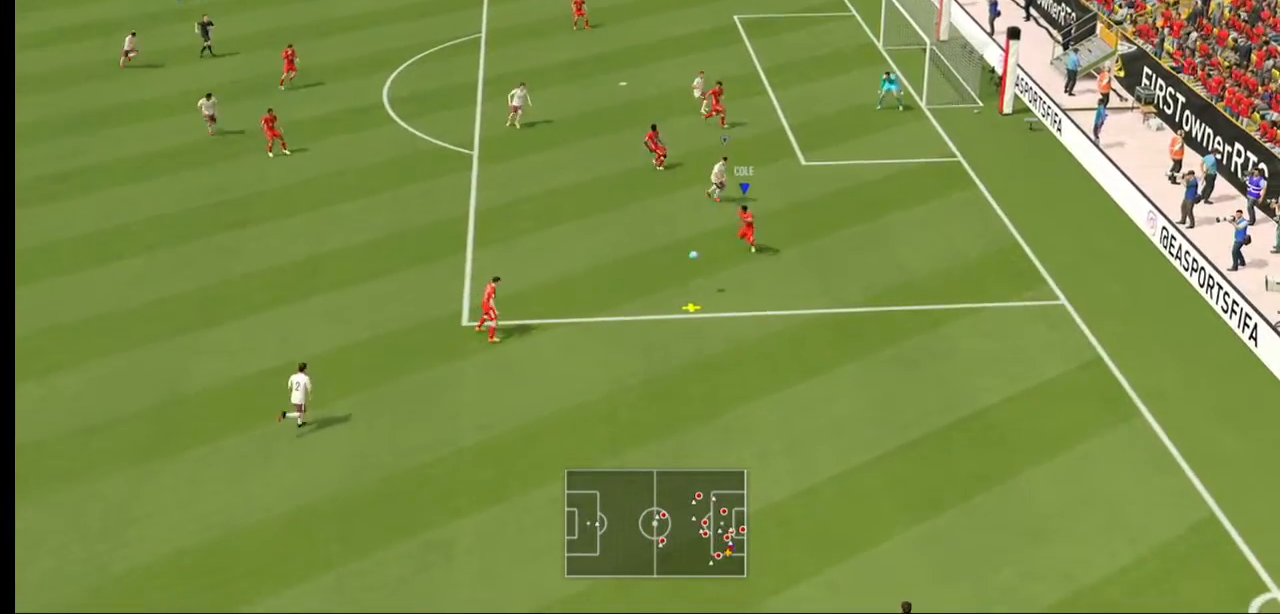
{"buttons": ["B"], "left_stick": "center", "right_stick": "center", "events": [[100, "R2", "up"], [133, "B", "up"], [400, "B", "down"]]}
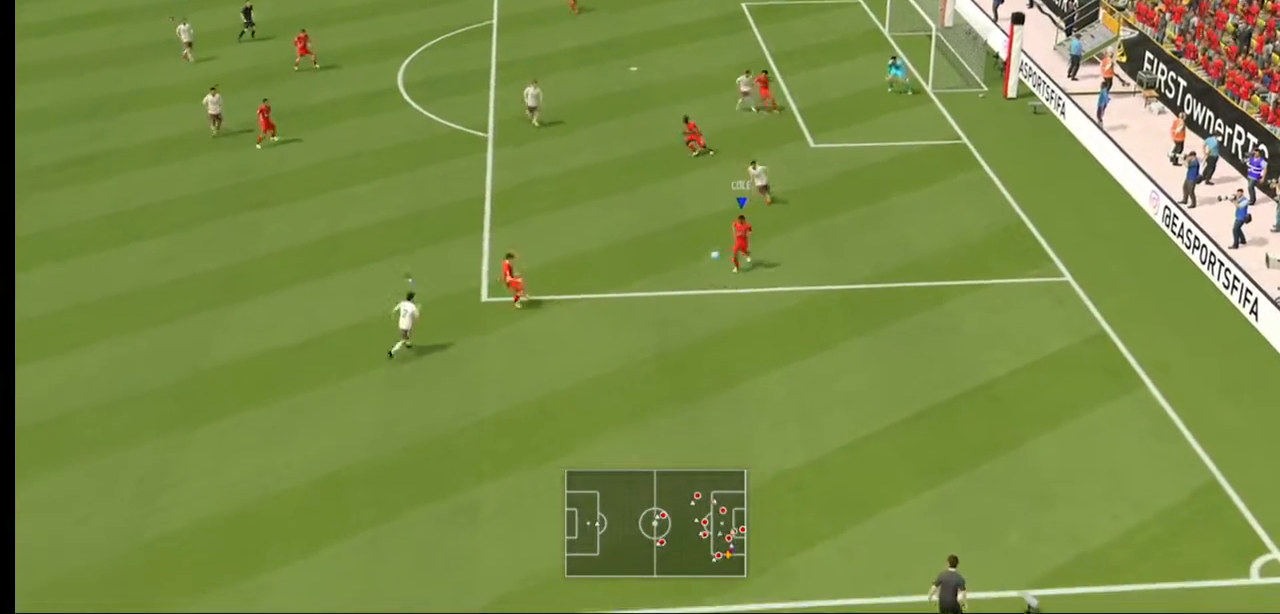
{"buttons": [], "left_stick": "center", "right_stick": "up-left", "events": [[100, "DPAD_RIGHT", "down"], [200, "B", "up"], [233, "DPAD_RIGHT", "up"], [400, "right_stick", "down"], [500, "right_stick", "up-left"]]}
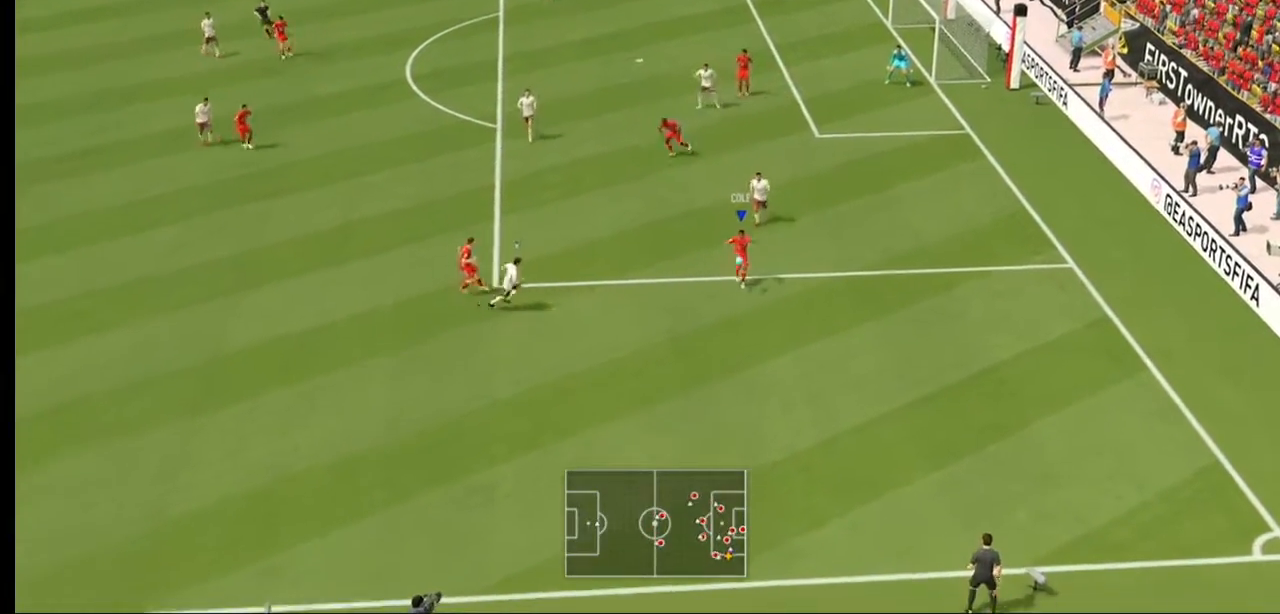
{"buttons": [], "left_stick": "center", "right_stick": "center", "events": [[67, "right_stick", "center"]]}
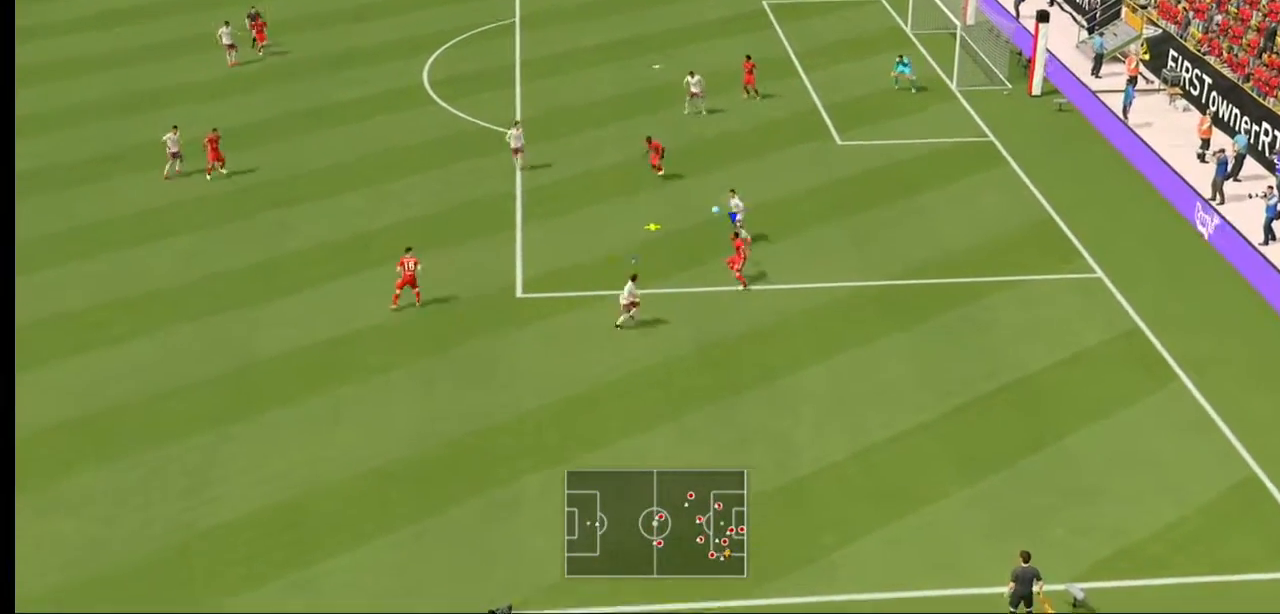
{"buttons": ["A"], "left_stick": "down-left", "right_stick": "center", "events": [[267, "left_stick", "left"], [333, "B", "down"], [433, "A", "down"], [433, "B", "up"], [433, "left_stick", "down-left"]]}
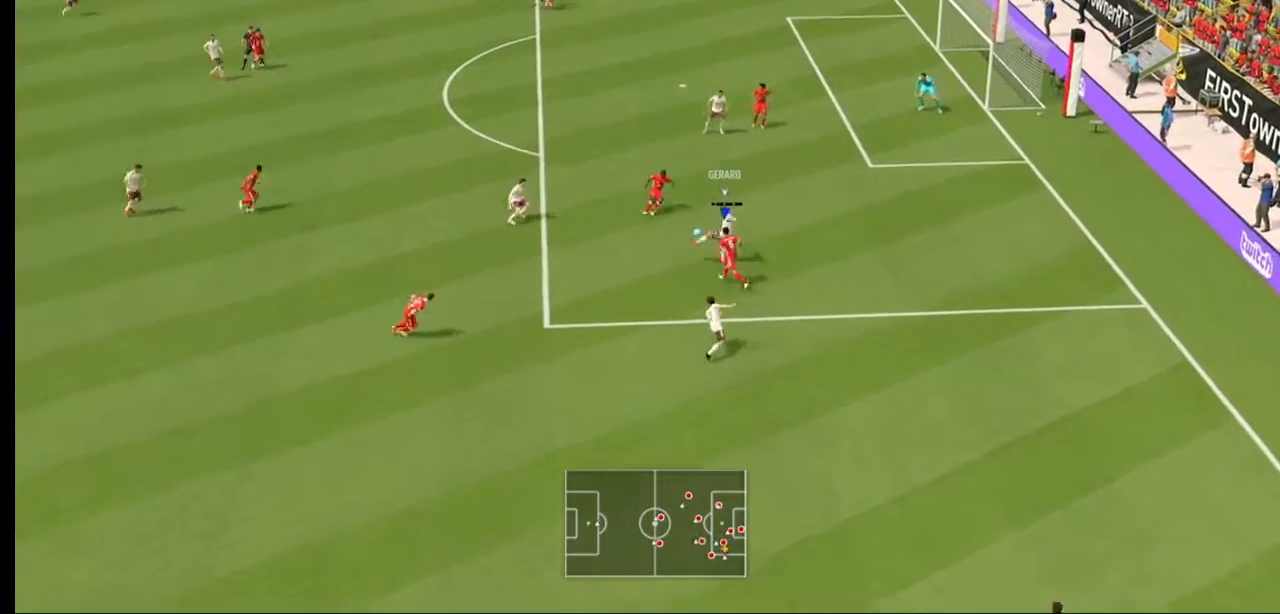
{"buttons": ["R2"], "left_stick": "up", "right_stick": "center", "events": [[133, "A", "up"], [333, "left_stick", "left"], [433, "R2", "down"], [500, "left_stick", "up"]]}
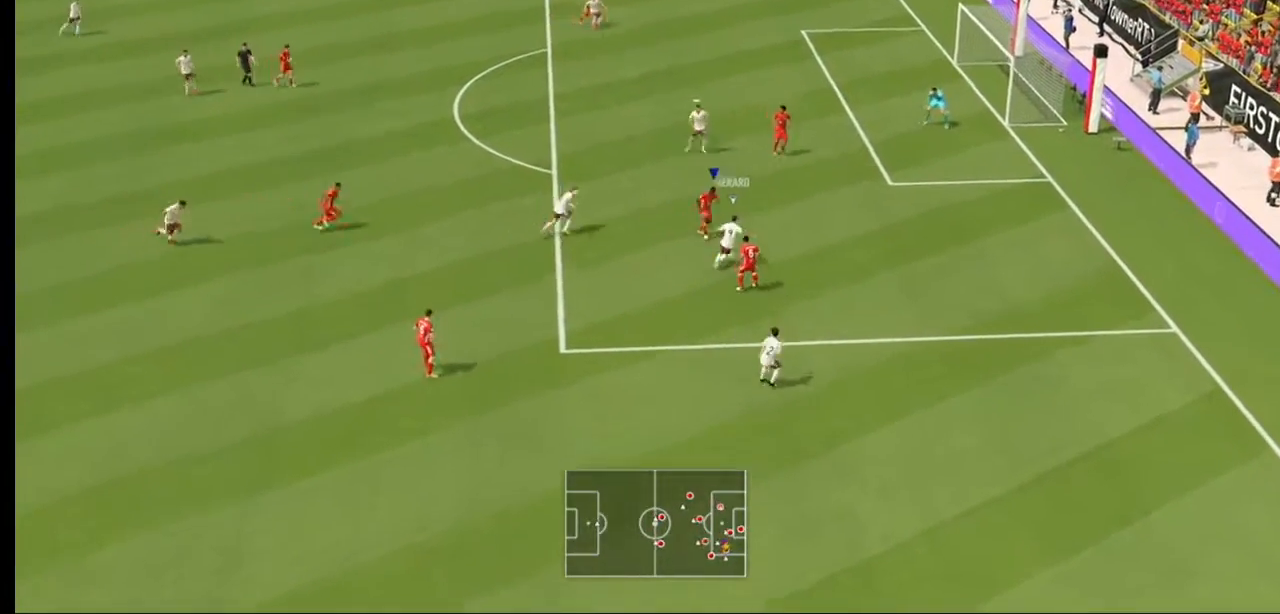
{"buttons": ["L2", "R2"], "left_stick": "down-right", "right_stick": "center", "events": [[167, "left_stick", "center"], [300, "L2", "down"], [300, "left_stick", "down"], [500, "left_stick", "down-right"]]}
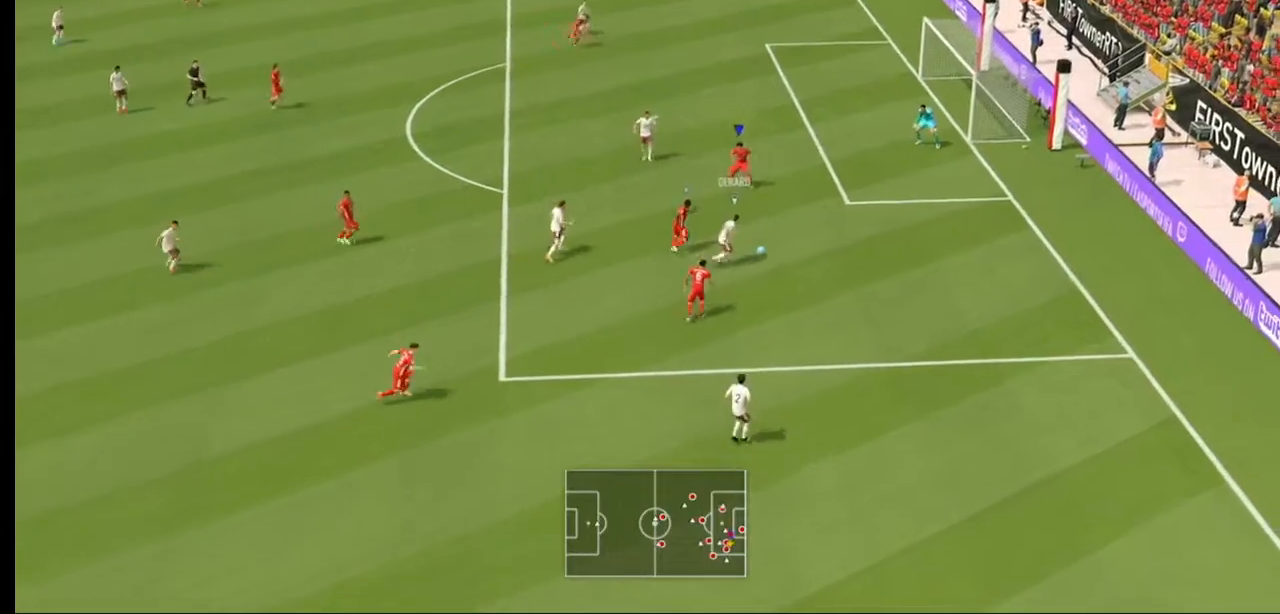
{"buttons": ["Y", "L2", "R2"], "left_stick": "right", "right_stick": "center", "events": [[33, "left_stick", "right"], [233, "Y", "down"]]}
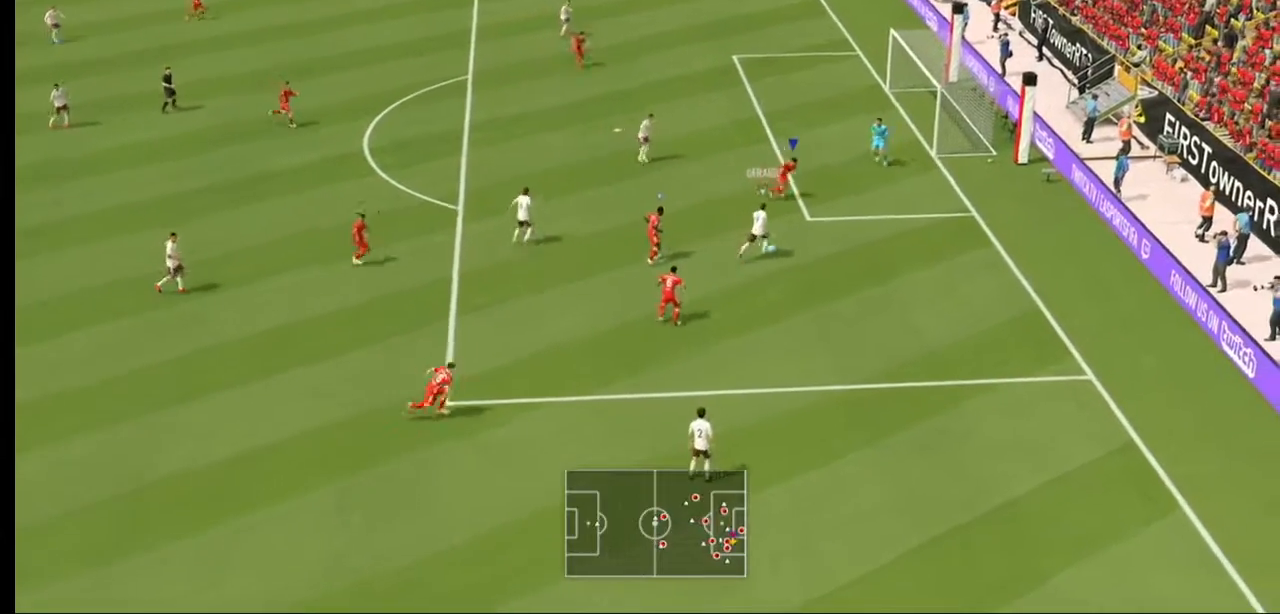
{"buttons": ["Y", "L2", "R2"], "left_stick": "down-left", "right_stick": "center", "events": [[167, "left_stick", "down"], [233, "left_stick", "down-left"]]}
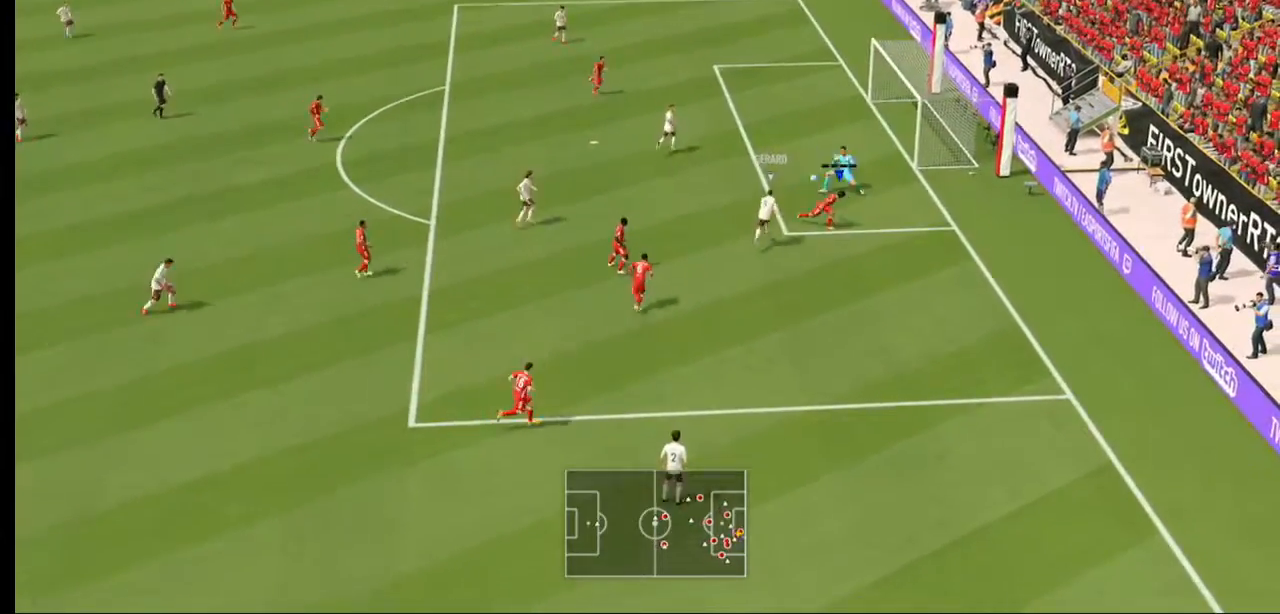
{"buttons": ["Y", "L2", "R2"], "left_stick": "down-left", "right_stick": "center", "events": [[100, "L2", "up"], [100, "R2", "up"], [167, "B", "down"], [167, "L2", "down"], [167, "R2", "down"], [433, "B", "up"]]}
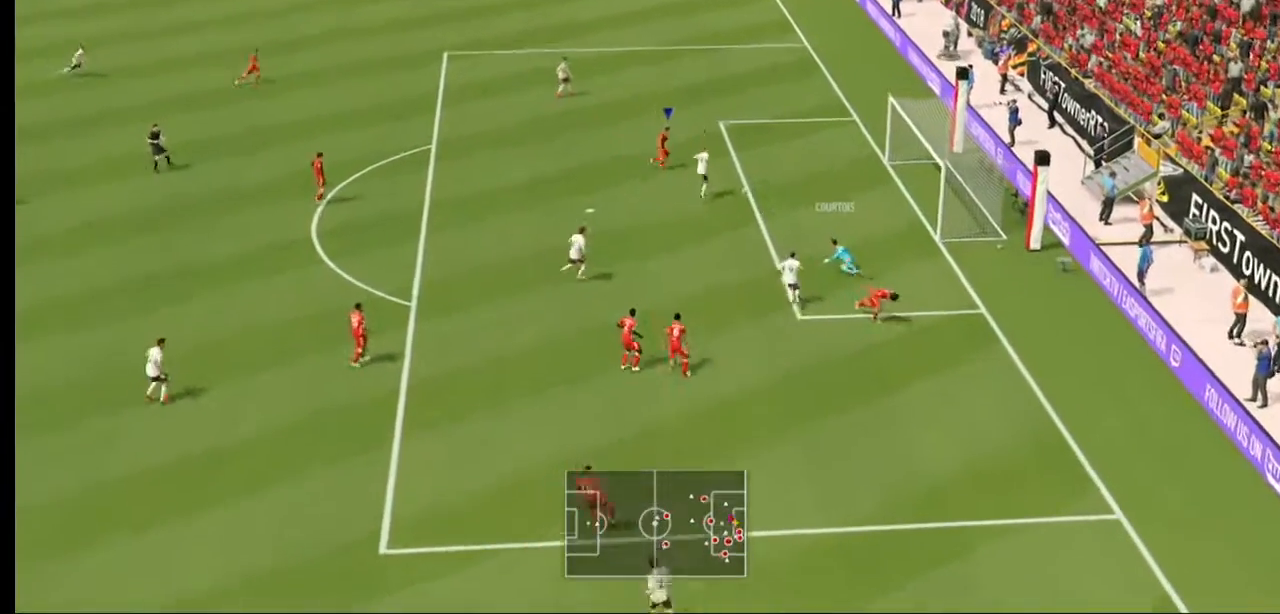
{"buttons": ["B", "Y", "R2"], "left_stick": "down-left", "right_stick": "center", "events": [[33, "L2", "up"], [233, "B", "down"]]}
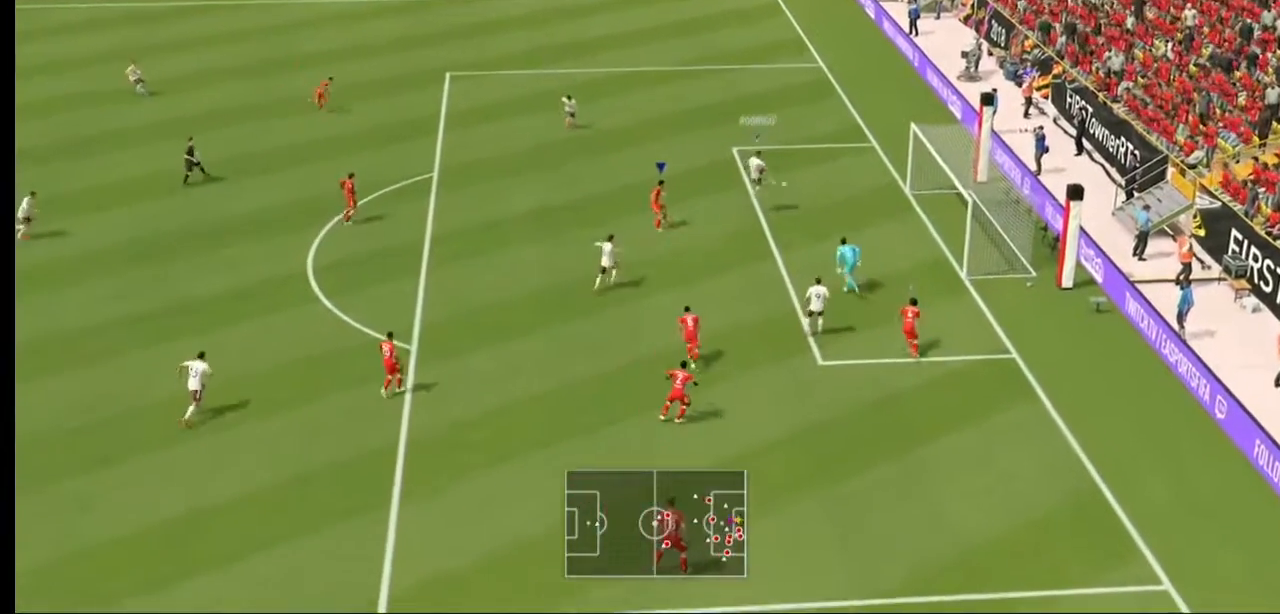
{"buttons": ["B", "Y", "R2"], "left_stick": "center", "right_stick": "center"}
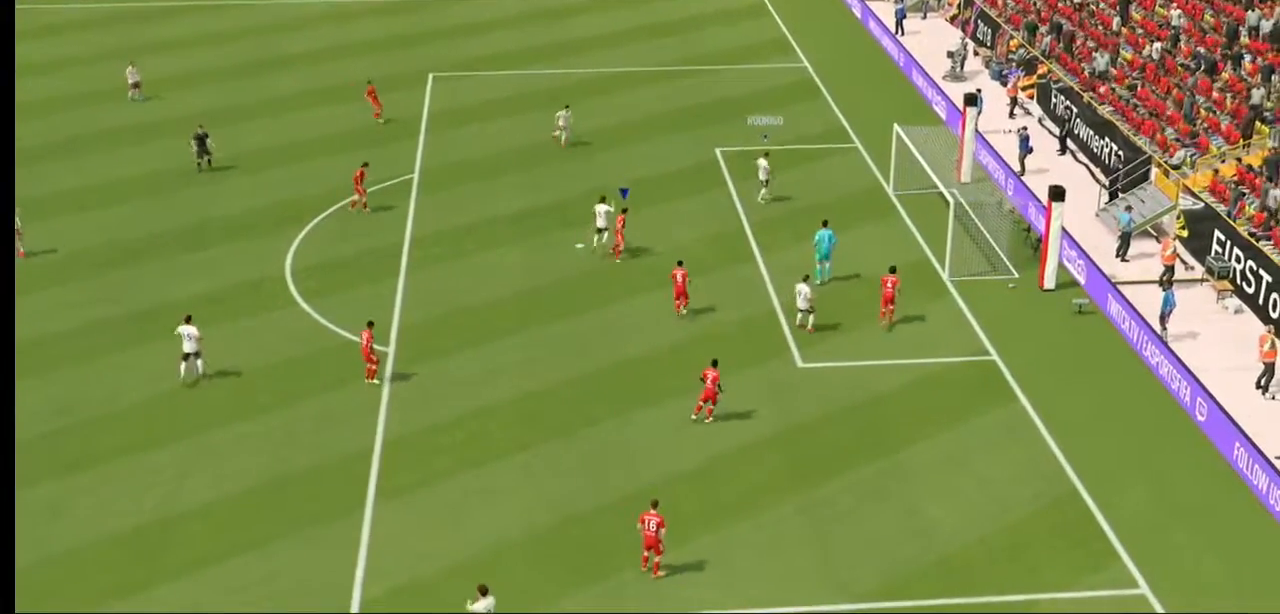
{"buttons": ["A"], "left_stick": "center", "right_stick": "center", "events": [[67, "B", "up"], [100, "Y", "up"], [167, "R2", "up"], [433, "A", "down"]]}
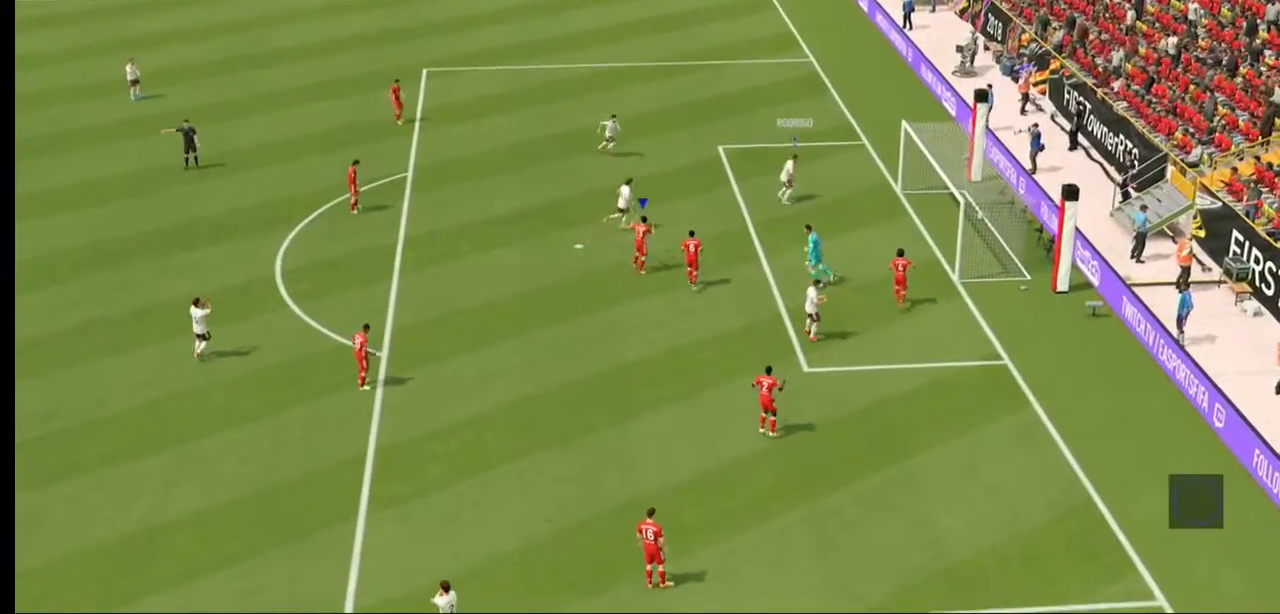
{"buttons": ["A"], "left_stick": "center", "right_stick": "center", "events": [[67, "A", "up"], [133, "A", "down"], [267, "A", "up"], [333, "A", "down"]]}
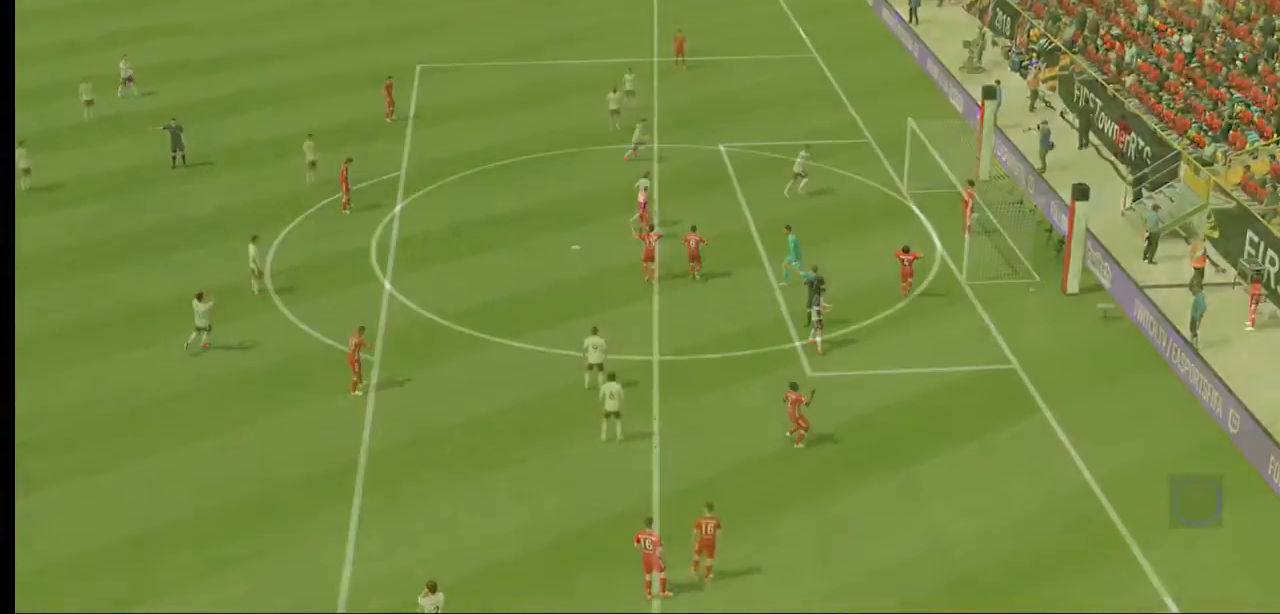
{"buttons": [], "left_stick": "center", "right_stick": "center", "events": [[167, "left_stick", "up-right"], [267, "A", "up"], [367, "left_stick", "center"]]}
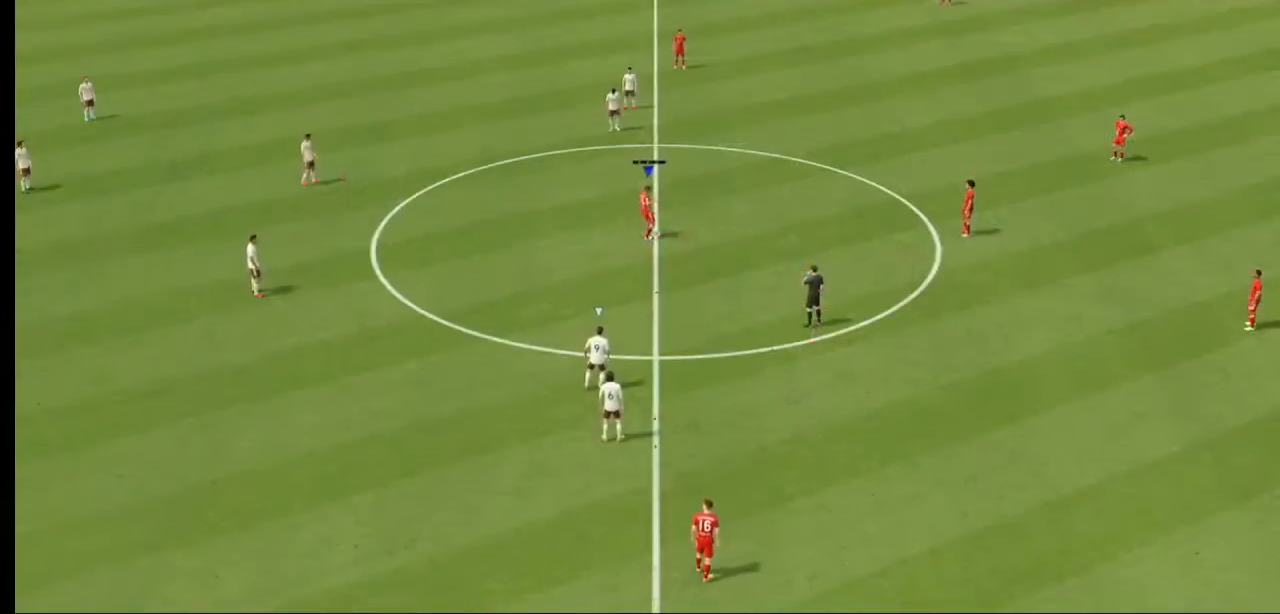
{"buttons": [], "left_stick": "center", "right_stick": "center", "events": []}
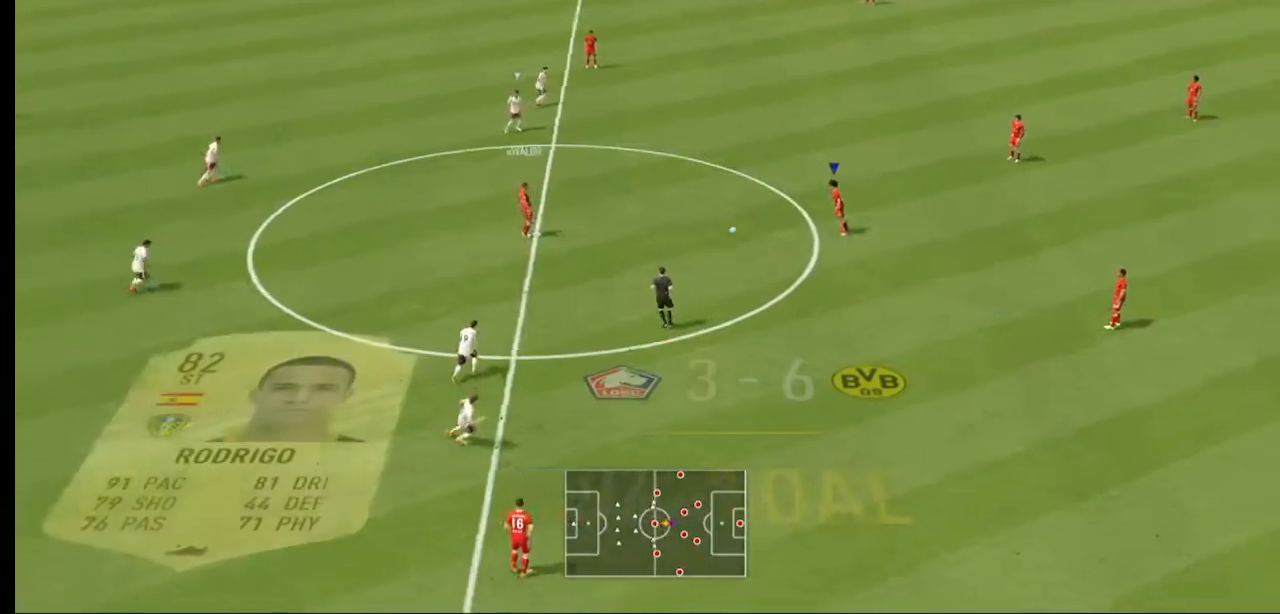
{"buttons": [], "left_stick": "center", "right_stick": "center", "events": []}
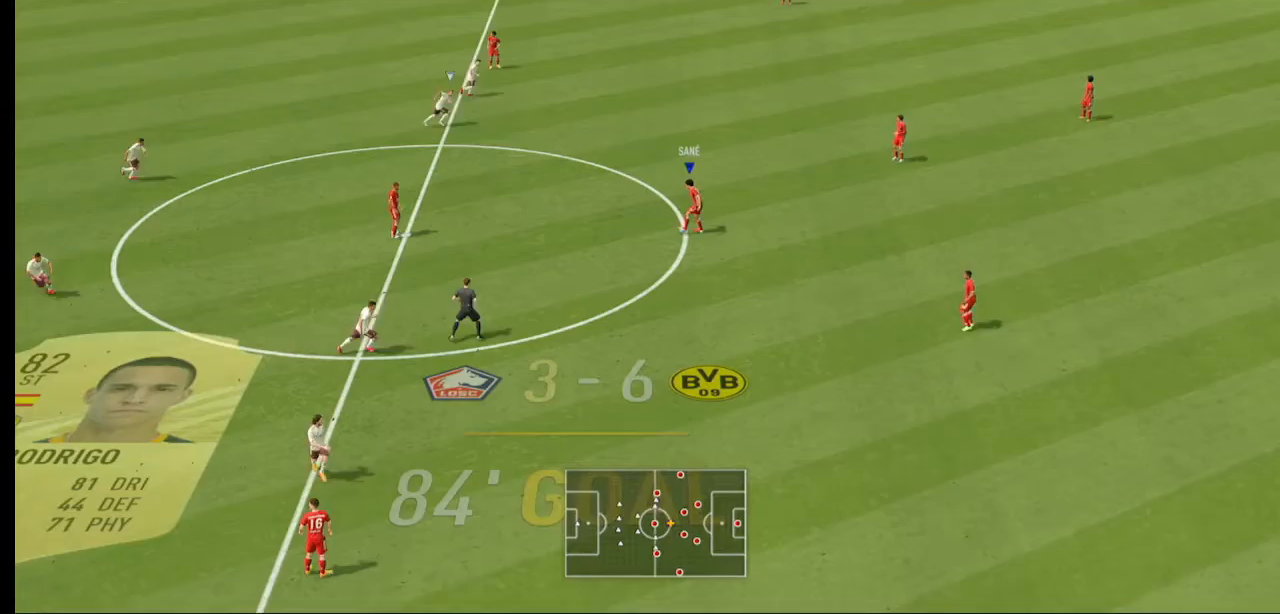
{"buttons": [], "left_stick": "center", "right_stick": "center", "events": []}
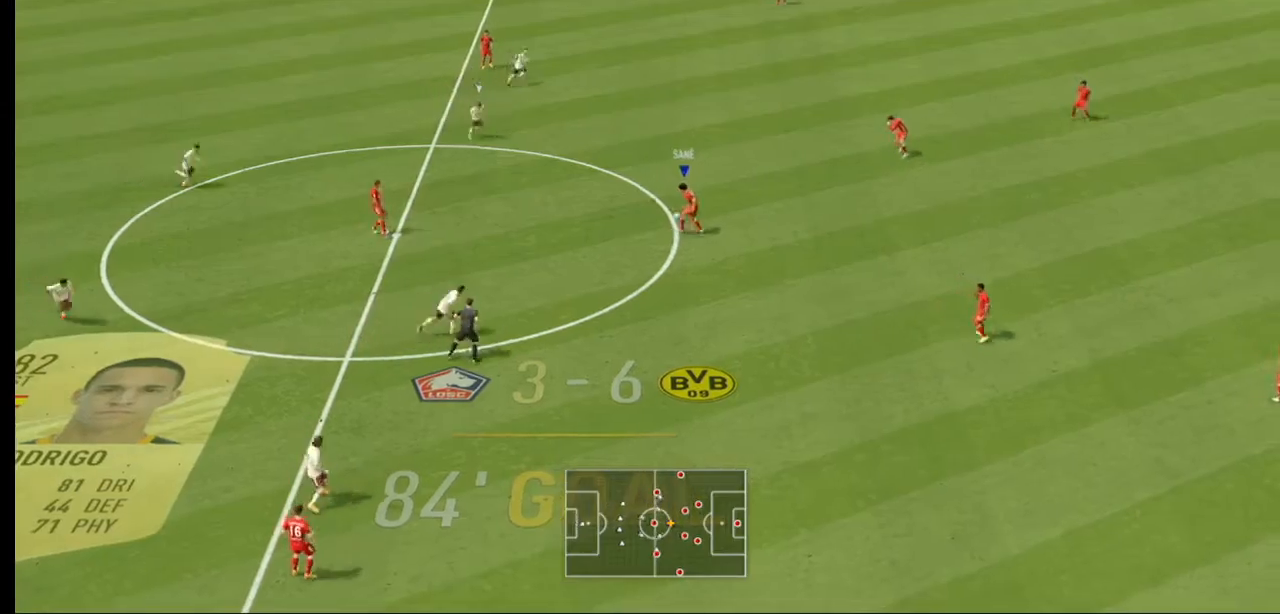
{"buttons": [], "left_stick": "center", "right_stick": "center", "events": []}
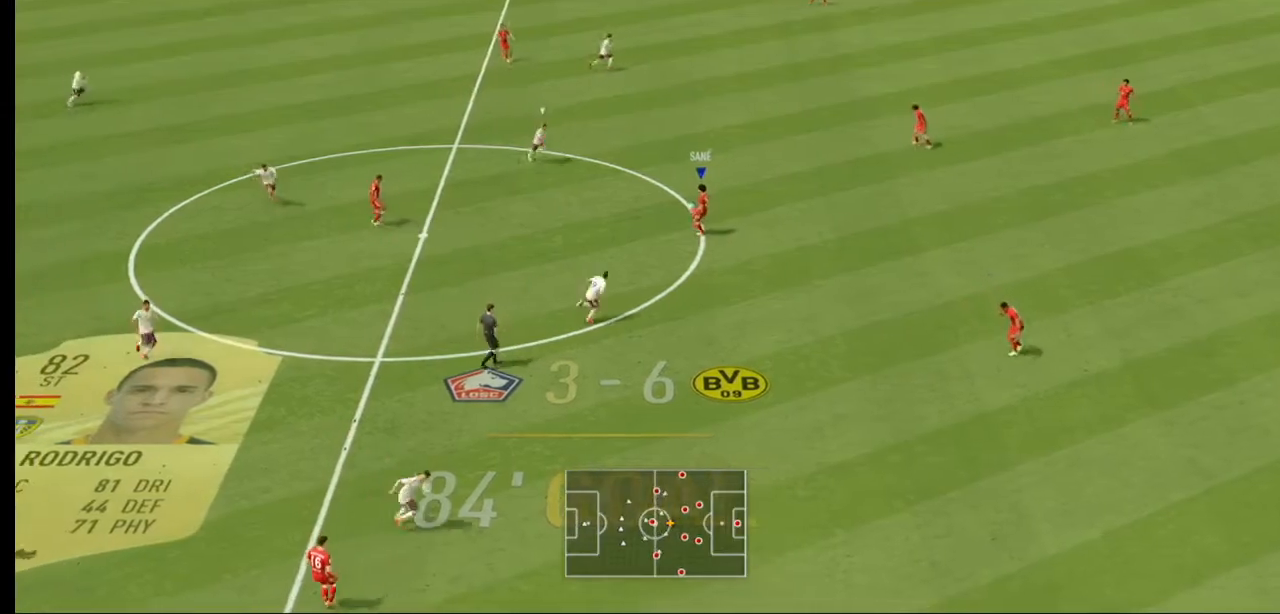
{"buttons": ["A"], "left_stick": "down-right", "right_stick": "center", "events": [[167, "left_stick", "down"], [333, "A", "down"], [500, "left_stick", "down-right"]]}
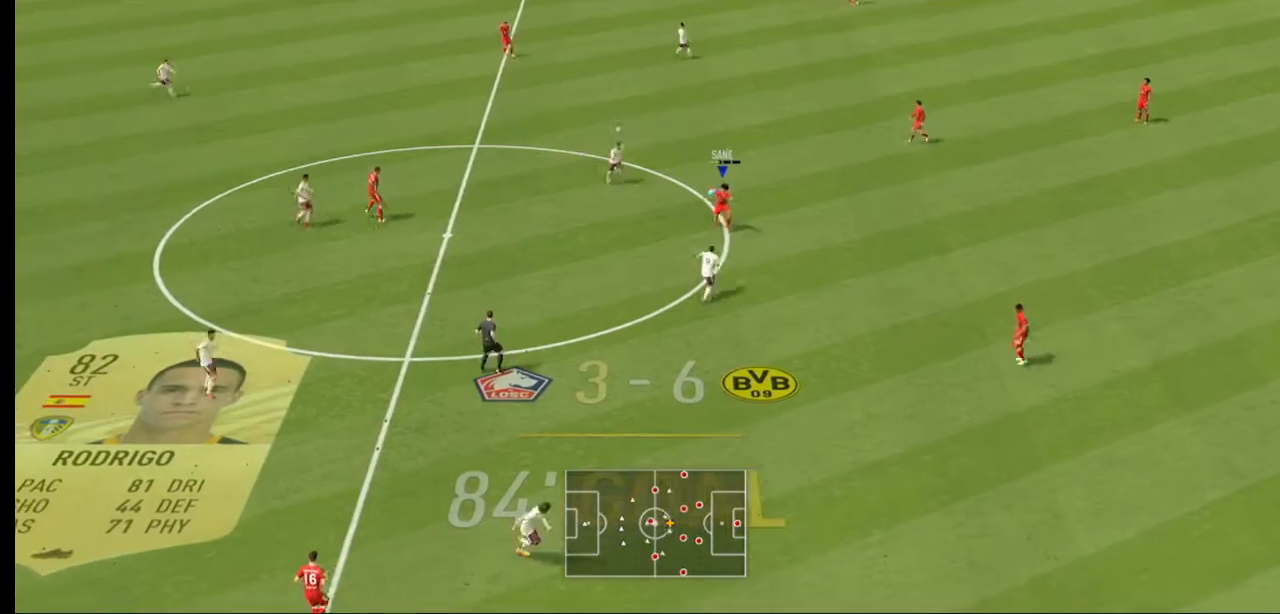
{"buttons": [], "left_stick": "center", "right_stick": "center", "events": [[33, "A", "up"], [500, "left_stick", "center"]]}
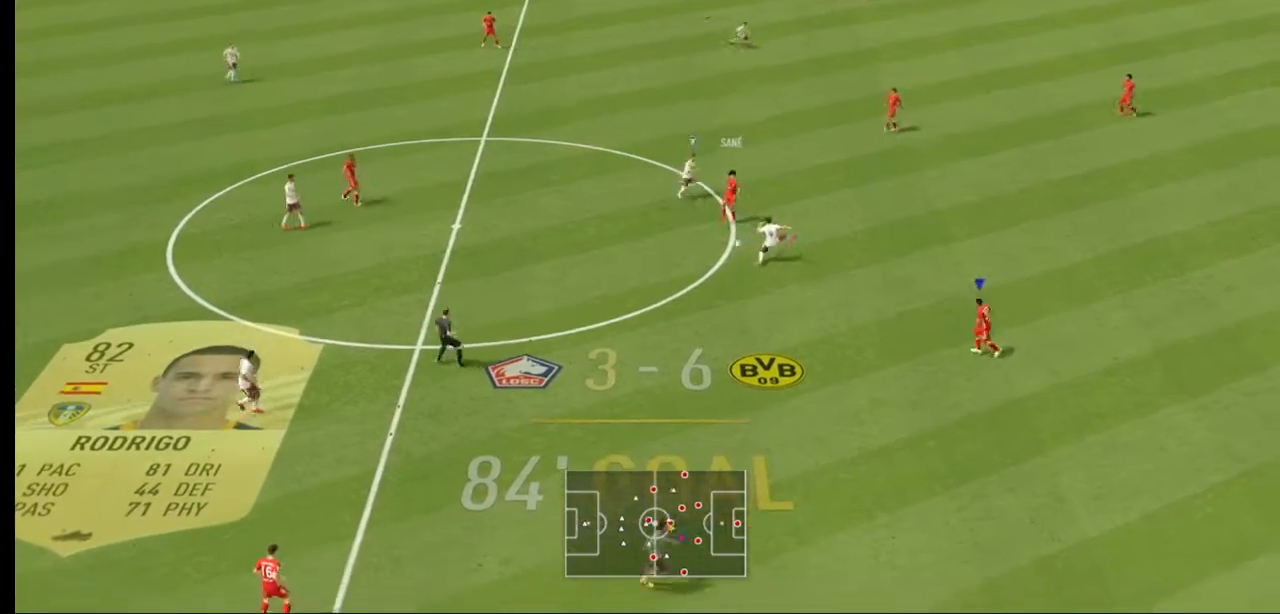
{"buttons": [], "left_stick": "center", "right_stick": "center"}
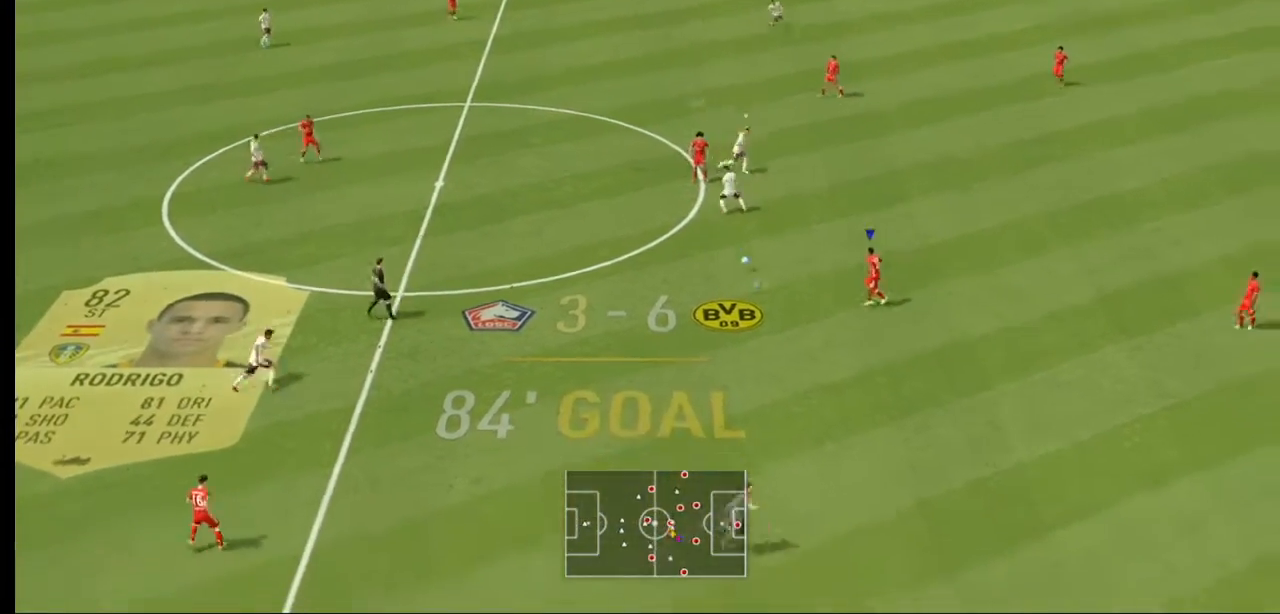
{"buttons": [], "left_stick": "down-left", "right_stick": "center", "events": [[200, "left_stick", "left"], [400, "left_stick", "down-left"]]}
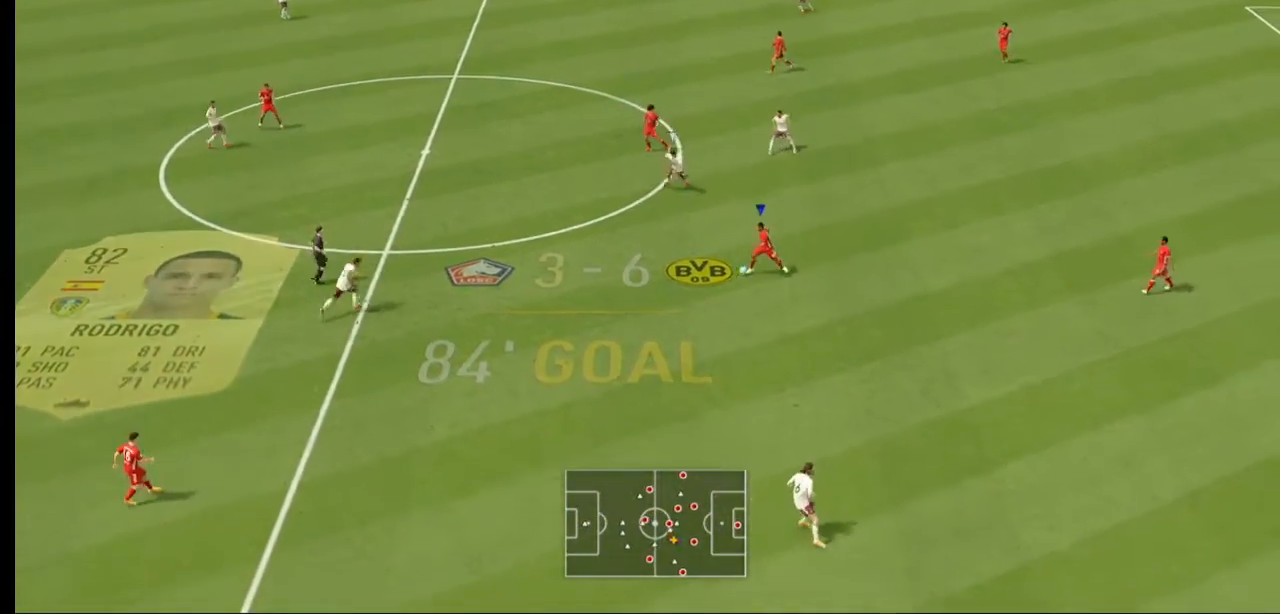
{"buttons": ["A"], "left_stick": "down-left", "right_stick": "center", "events": [[433, "A", "down"]]}